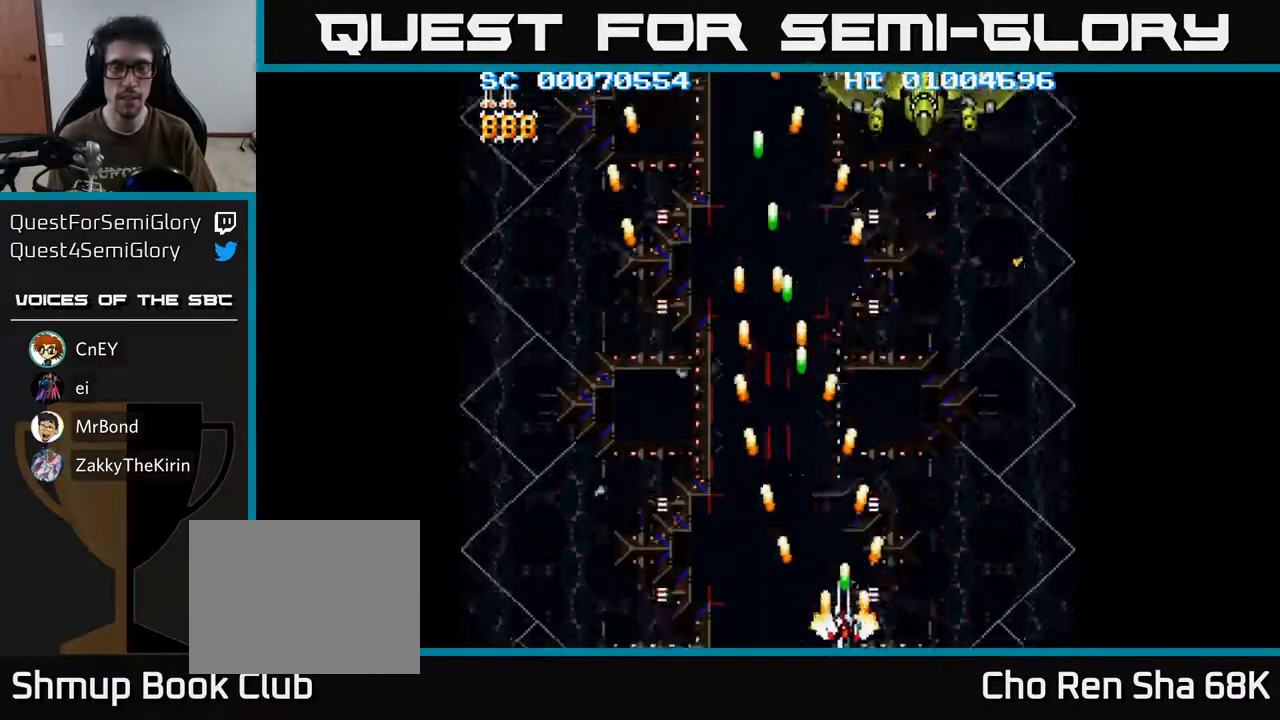
Gameplay with a controller (Xbox layout); each line is a JSON object with the inputs held at the frame after it. "events" lists button and stick changes between this image and that frame as [ms after this image, input, new state], when the widget could be followed in between.
{"buttons": ["A", "DPAD_UP"], "left_stick": "center", "right_stick": "center", "events": [[267, "DPAD_RIGHT", "up"], [300, "DPAD_UP", "down"]]}
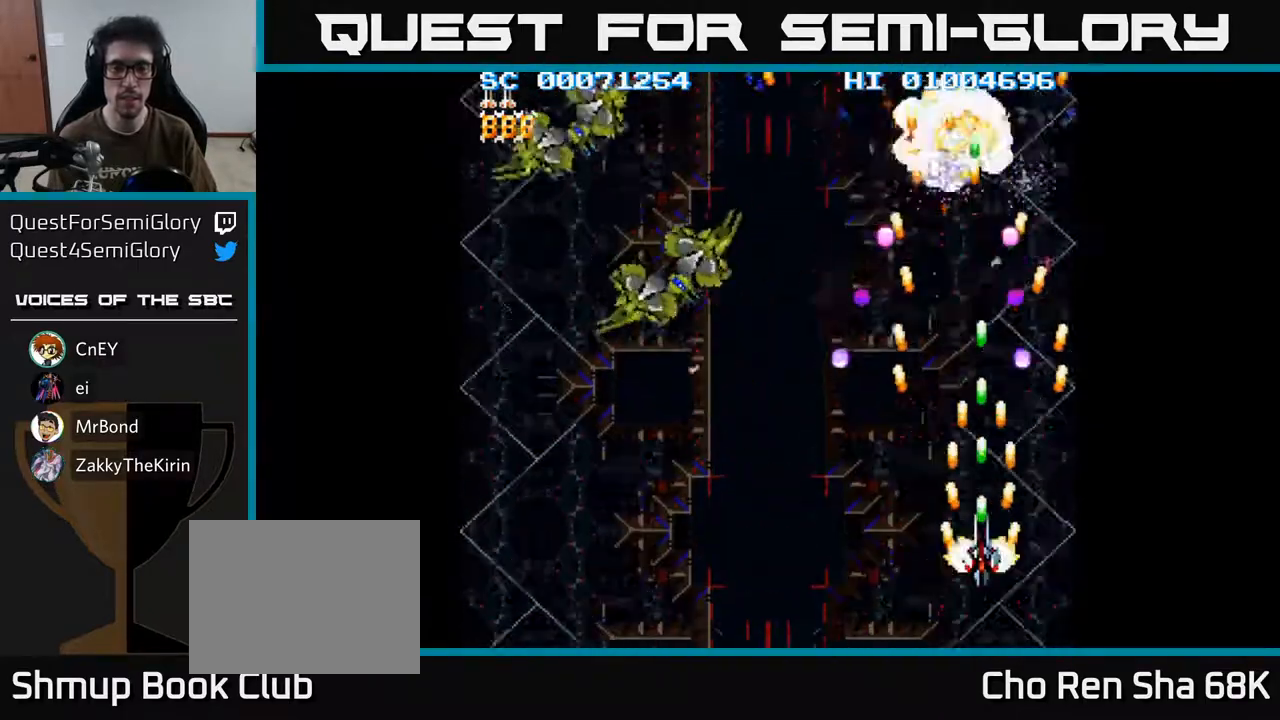
{"buttons": ["A"], "left_stick": "center", "right_stick": "center", "events": [[17, "DPAD_LEFT", "down"], [17, "DPAD_UP", "up"], [50, "DPAD_DOWN", "down"], [250, "DPAD_LEFT", "up"], [283, "DPAD_DOWN", "up"], [283, "DPAD_RIGHT", "down"], [317, "DPAD_UP", "down"], [333, "DPAD_RIGHT", "up"], [500, "DPAD_UP", "up"]]}
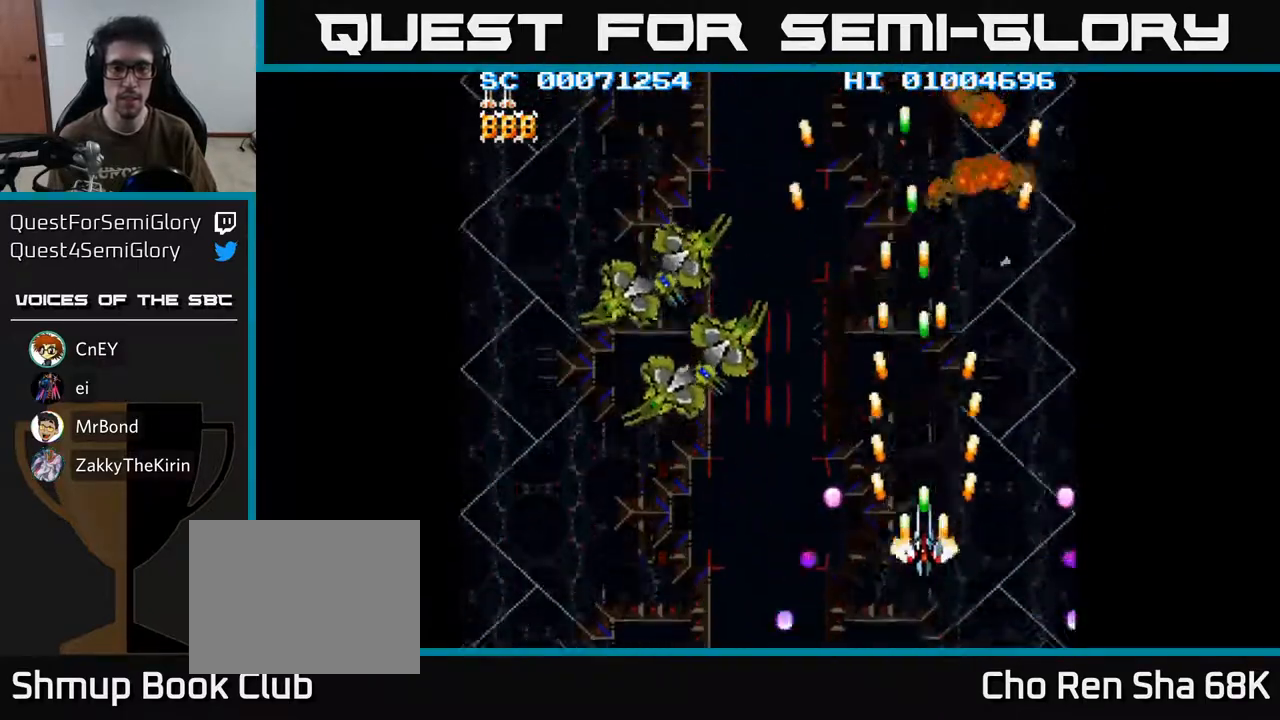
{"buttons": ["A", "DPAD_LEFT"], "left_stick": "center", "right_stick": "center", "events": [[33, "DPAD_LEFT", "down"], [67, "DPAD_DOWN", "down"], [400, "DPAD_DOWN", "up"]]}
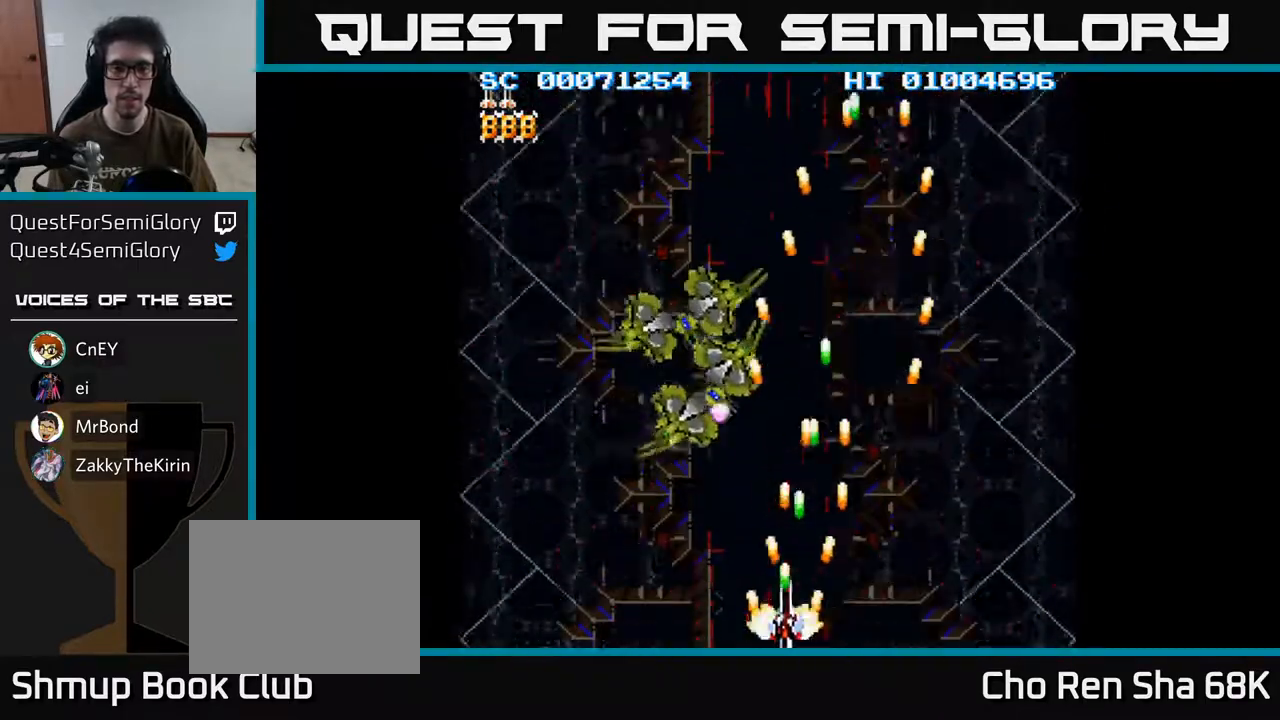
{"buttons": ["A", "DPAD_LEFT"], "left_stick": "center", "right_stick": "center", "events": [[117, "DPAD_UP", "down"], [333, "DPAD_LEFT", "up"], [450, "DPAD_LEFT", "down"], [467, "DPAD_UP", "up"]]}
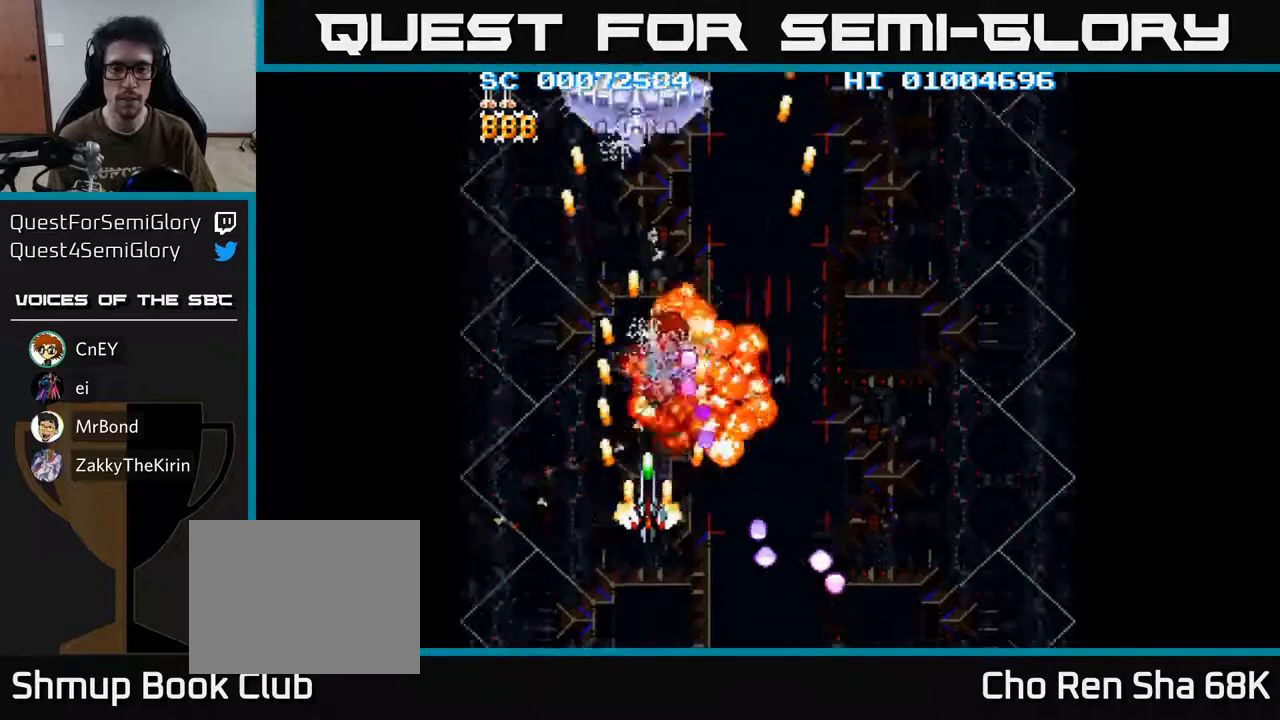
{"buttons": ["A", "DPAD_UP", "DPAD_RIGHT"], "left_stick": "center", "right_stick": "center", "events": [[17, "DPAD_DOWN", "down"], [167, "DPAD_DOWN", "up"], [200, "DPAD_UP", "down"], [233, "DPAD_LEFT", "up"], [283, "DPAD_RIGHT", "down"]]}
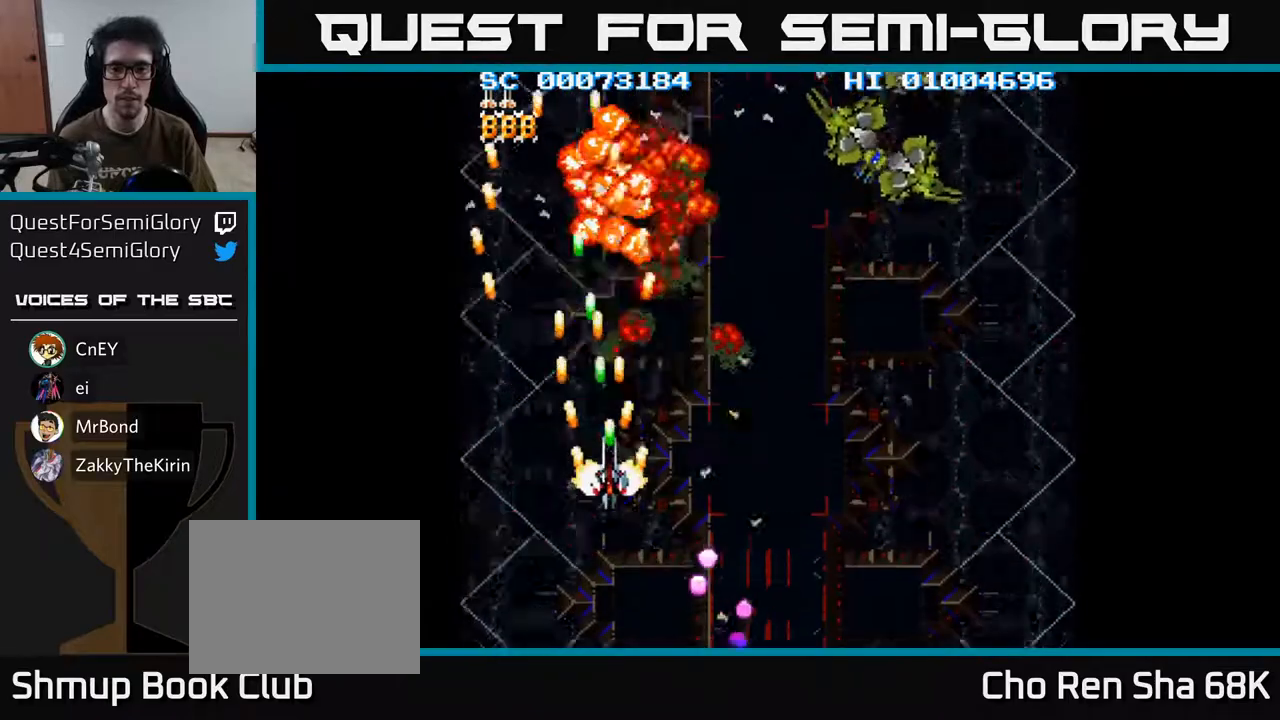
{"buttons": ["A", "DPAD_DOWN"], "left_stick": "center", "right_stick": "center", "events": [[33, "DPAD_UP", "up"], [450, "DPAD_DOWN", "down"], [467, "DPAD_RIGHT", "up"]]}
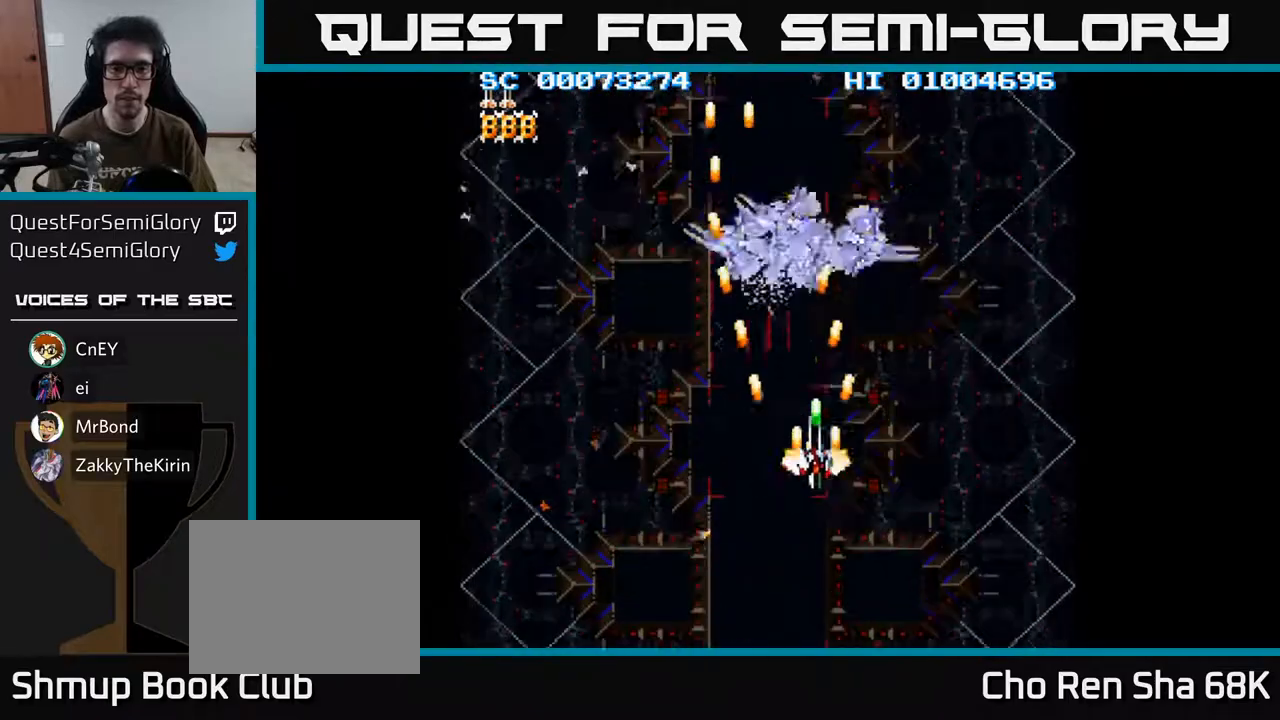
{"buttons": ["A", "DPAD_DOWN", "DPAD_LEFT"], "left_stick": "center", "right_stick": "center", "events": [[83, "DPAD_LEFT", "down"], [150, "DPAD_LEFT", "up"], [483, "DPAD_LEFT", "down"]]}
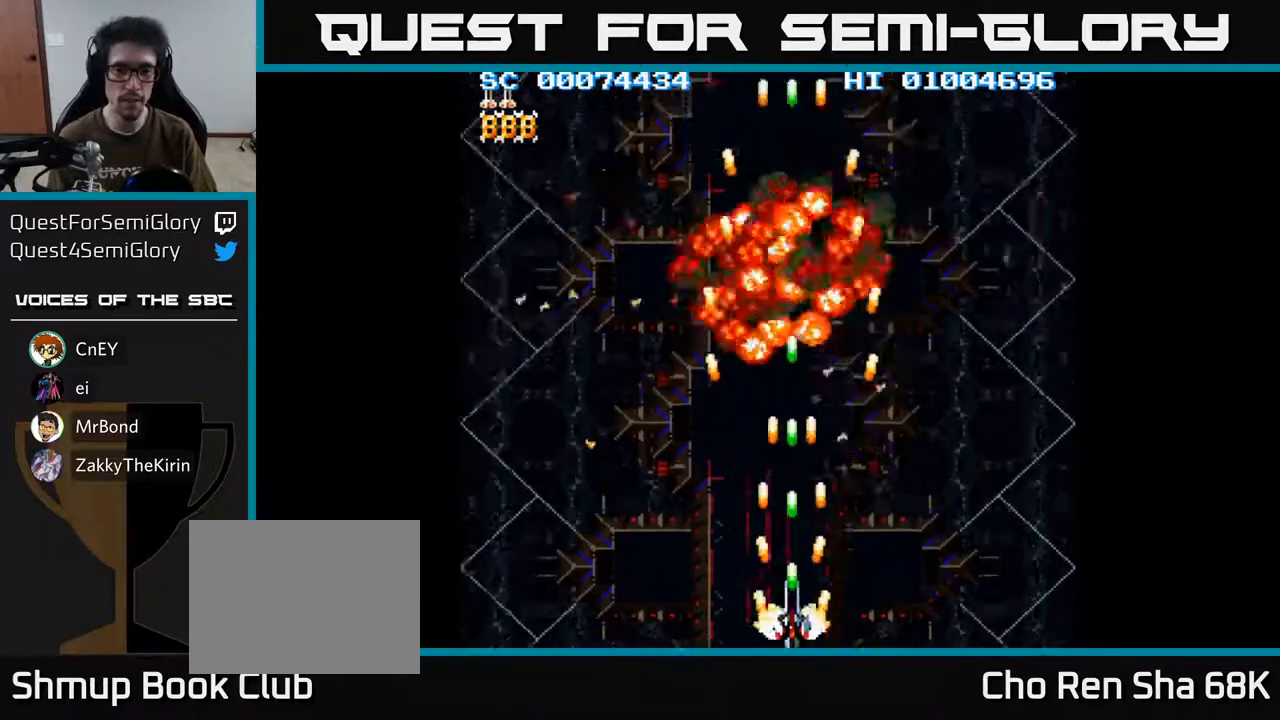
{"buttons": ["A", "DPAD_LEFT"], "left_stick": "center", "right_stick": "center", "events": [[33, "DPAD_DOWN", "up"]]}
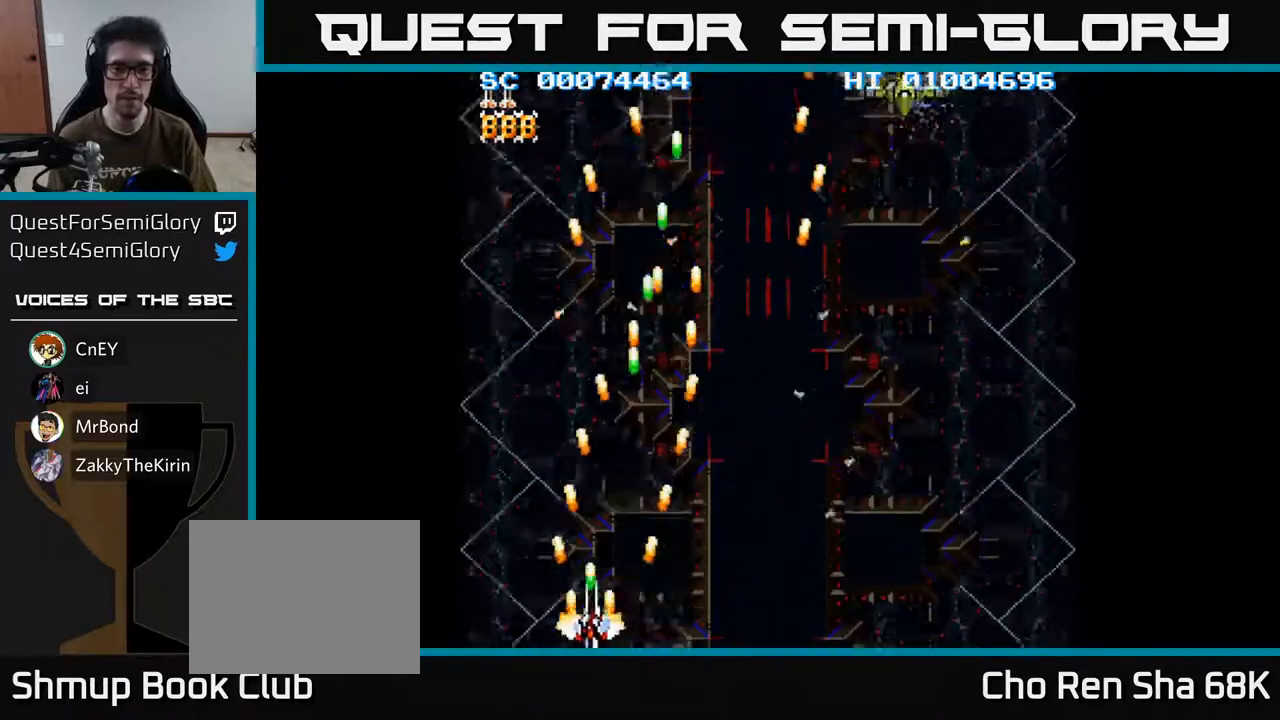
{"buttons": ["A", "DPAD_RIGHT"], "left_stick": "center", "right_stick": "center", "events": [[33, "DPAD_LEFT", "up"], [67, "DPAD_RIGHT", "down"]]}
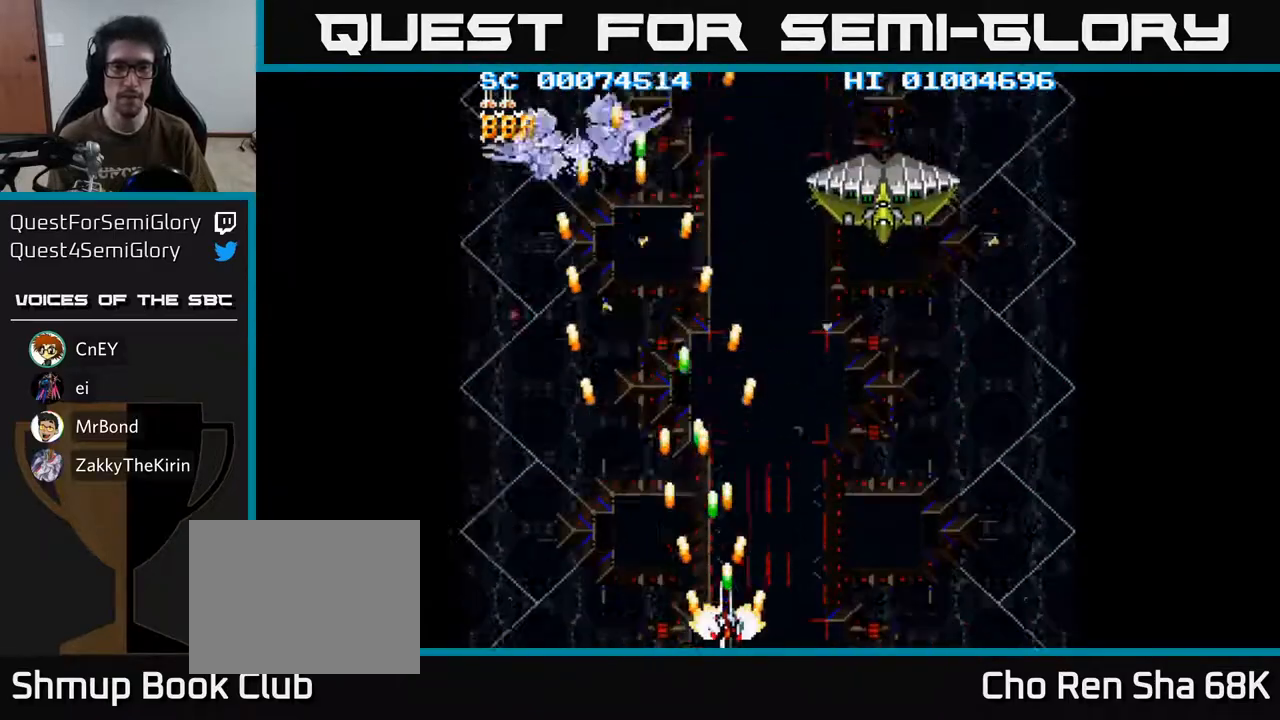
{"buttons": ["A", "DPAD_LEFT"], "left_stick": "center", "right_stick": "center", "events": [[350, "DPAD_RIGHT", "up"], [367, "DPAD_LEFT", "down"]]}
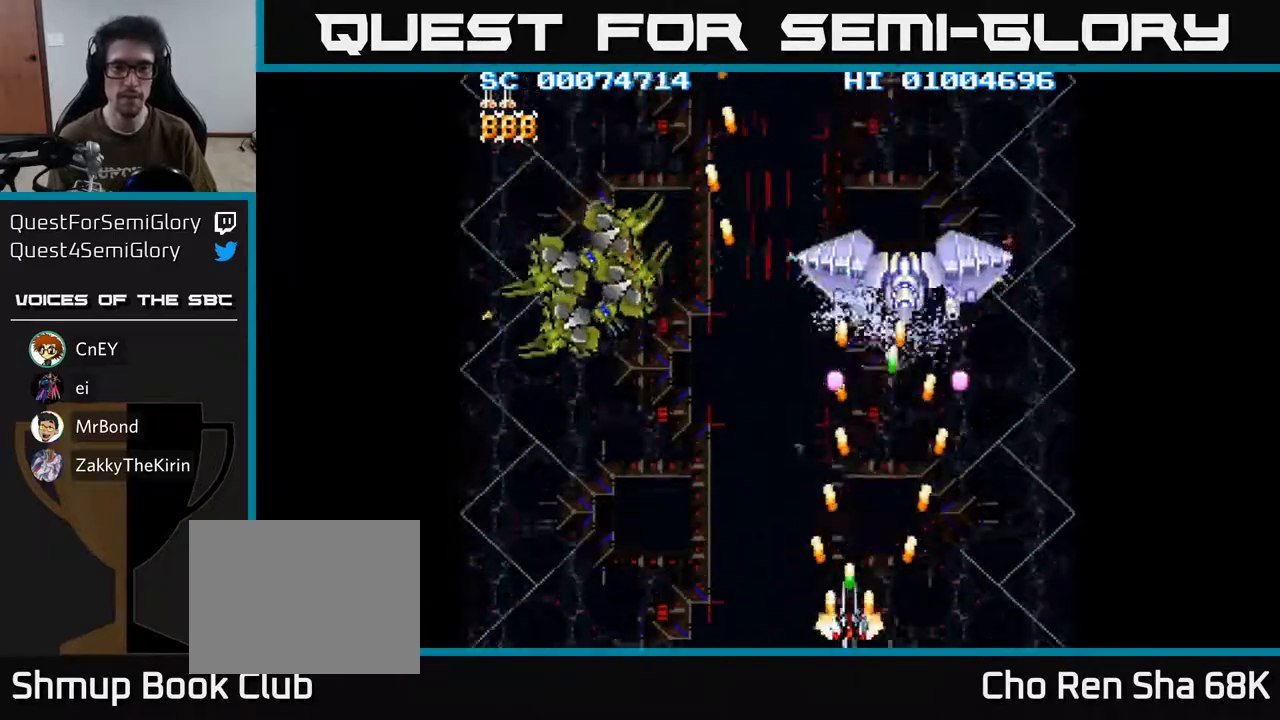
{"buttons": ["A", "DPAD_UP"], "left_stick": "center", "right_stick": "center", "events": [[483, "DPAD_UP", "down"], [500, "DPAD_LEFT", "up"]]}
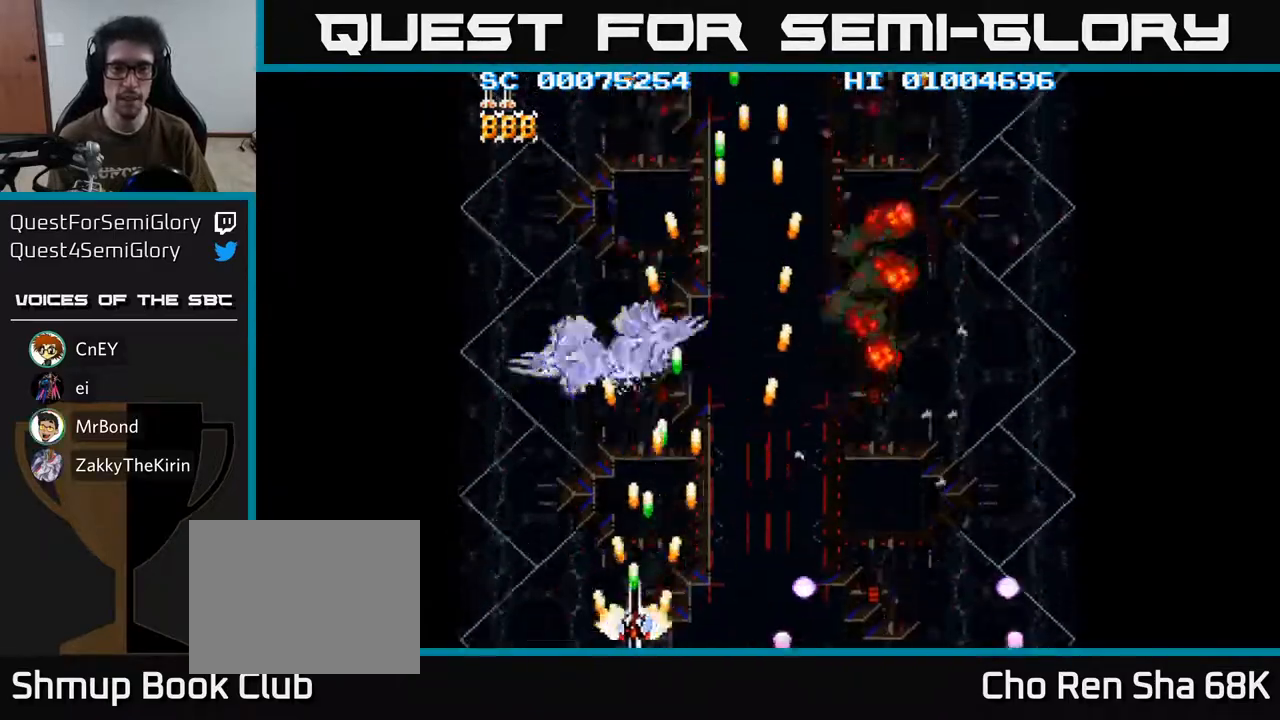
{"buttons": ["A", "DPAD_LEFT"], "left_stick": "center", "right_stick": "center", "events": [[50, "DPAD_UP", "up"], [300, "DPAD_LEFT", "down"]]}
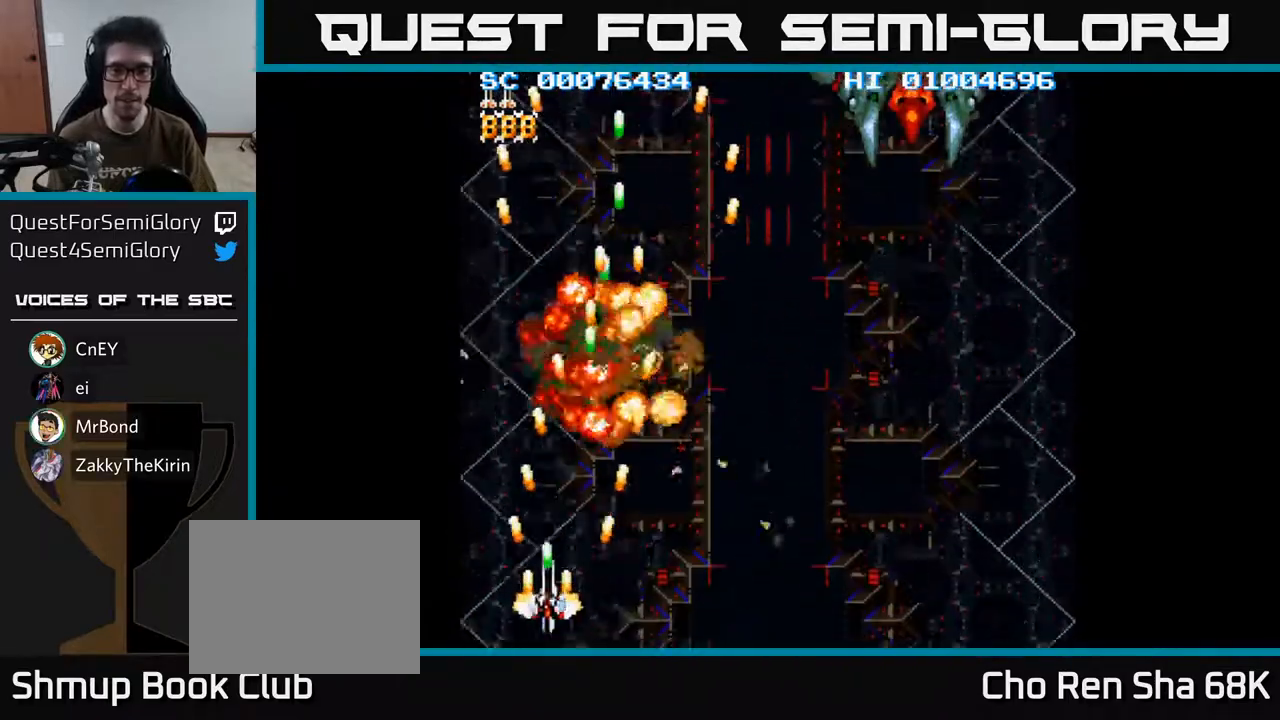
{"buttons": ["A", "DPAD_RIGHT"], "left_stick": "center", "right_stick": "center", "events": [[17, "DPAD_LEFT", "up"], [50, "DPAD_RIGHT", "down"]]}
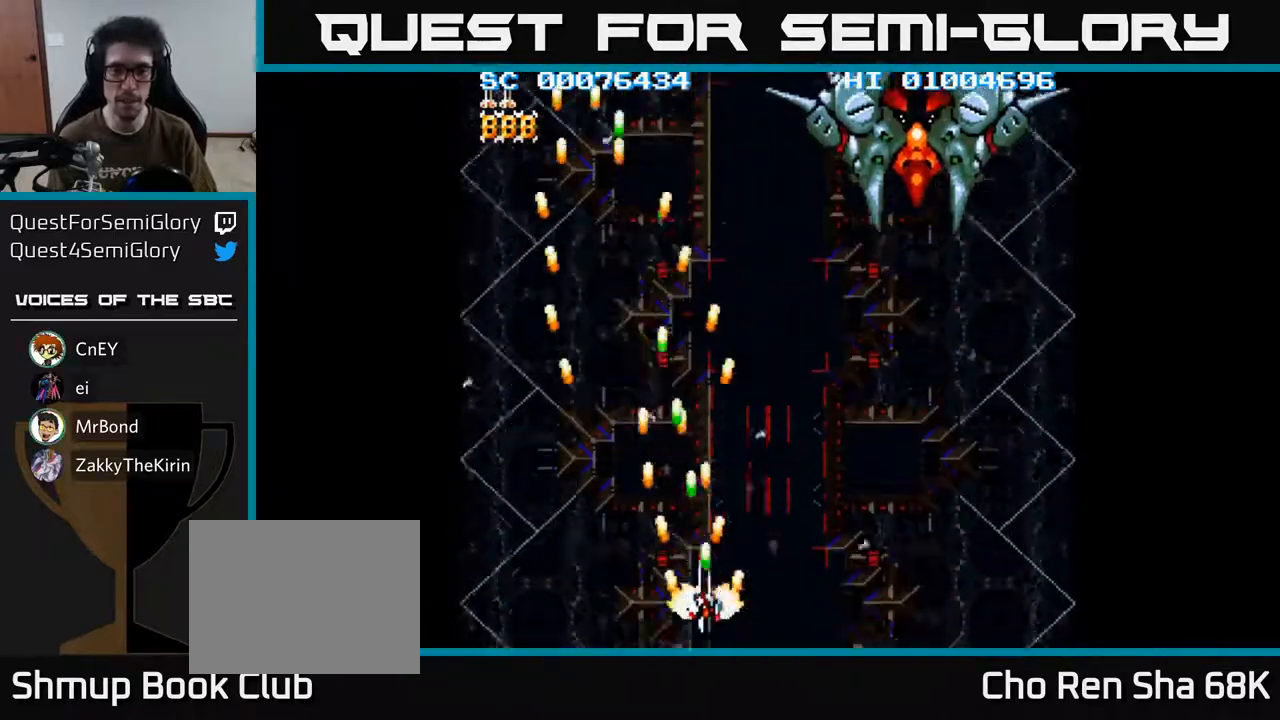
{"buttons": ["A", "DPAD_UP"], "left_stick": "center", "right_stick": "center", "events": [[417, "DPAD_UP", "down"], [450, "DPAD_RIGHT", "up"]]}
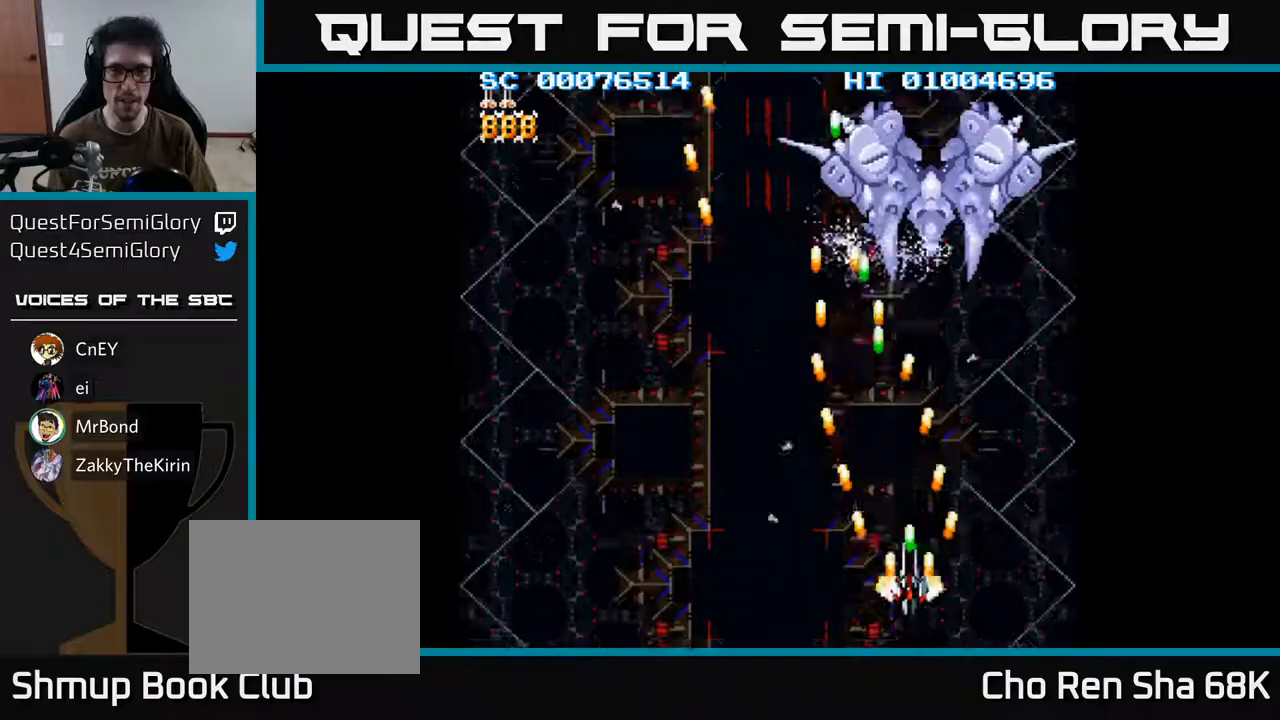
{"buttons": ["A", "DPAD_LEFT"], "left_stick": "center", "right_stick": "center", "events": [[100, "DPAD_UP", "up"], [133, "DPAD_DOWN", "down"], [350, "DPAD_LEFT", "down"], [433, "DPAD_DOWN", "up"]]}
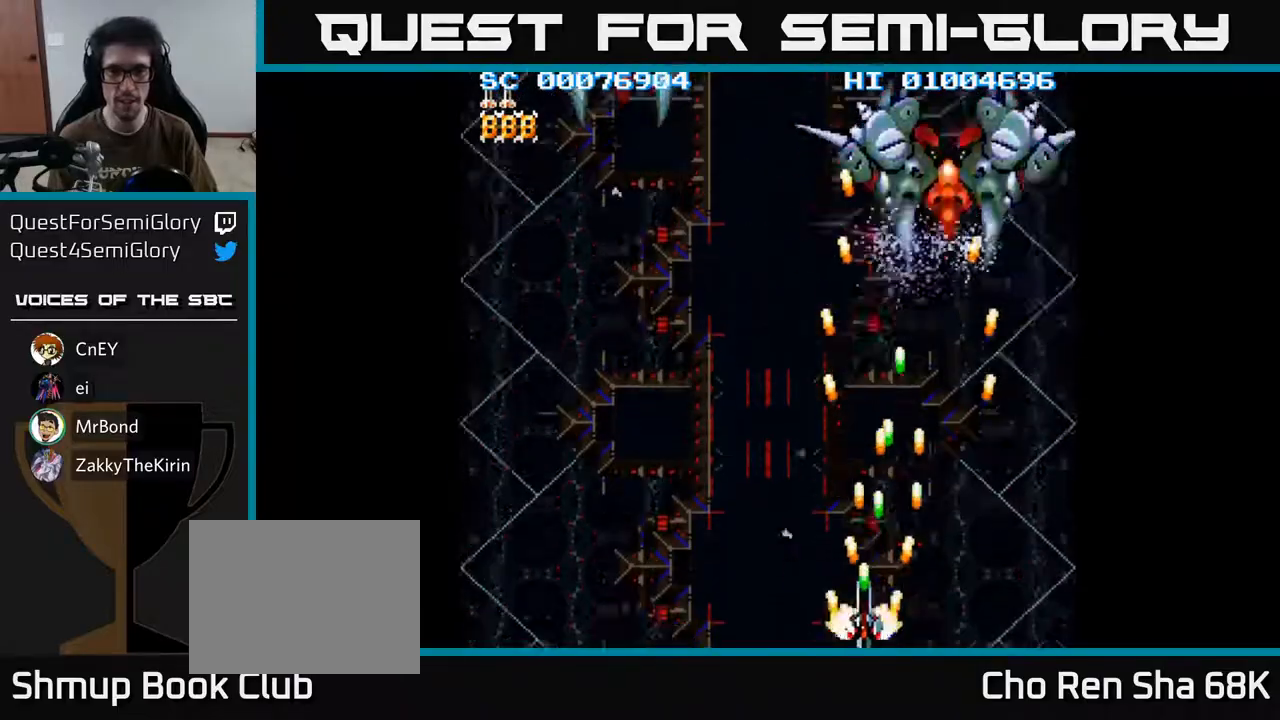
{"buttons": ["A", "DPAD_LEFT"], "left_stick": "center", "right_stick": "center", "events": [[67, "DPAD_UP", "down"], [167, "DPAD_UP", "up"]]}
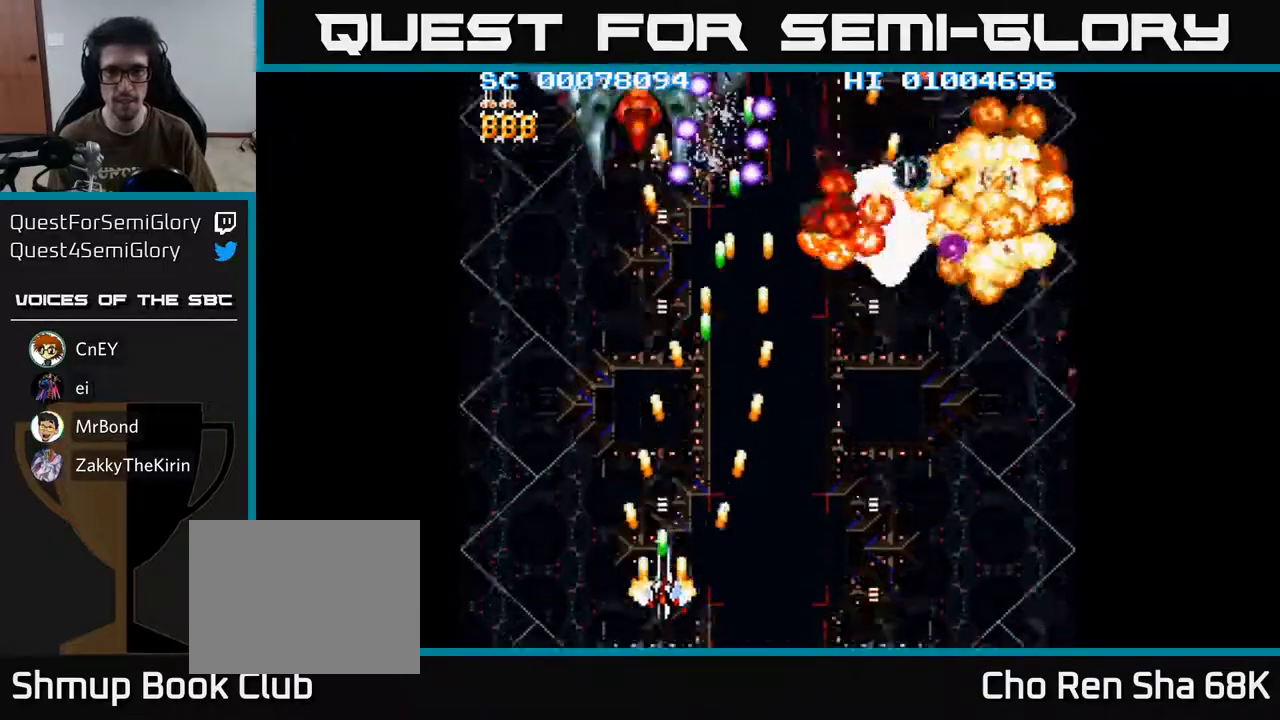
{"buttons": ["A", "DPAD_RIGHT"], "left_stick": "center", "right_stick": "center", "events": [[167, "DPAD_UP", "down"], [183, "DPAD_LEFT", "up"], [367, "DPAD_RIGHT", "down"], [450, "DPAD_UP", "up"]]}
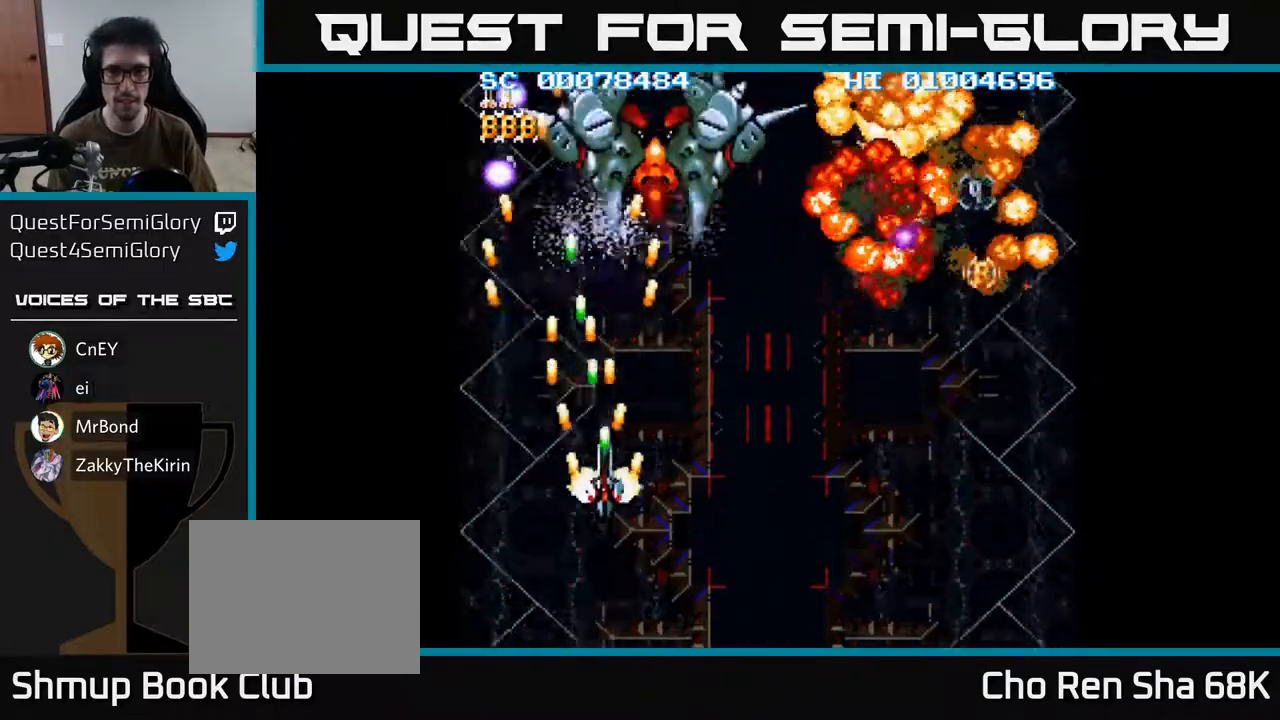
{"buttons": ["A", "DPAD_RIGHT"], "left_stick": "center", "right_stick": "center", "events": [[17, "DPAD_DOWN", "down"], [333, "DPAD_DOWN", "up"]]}
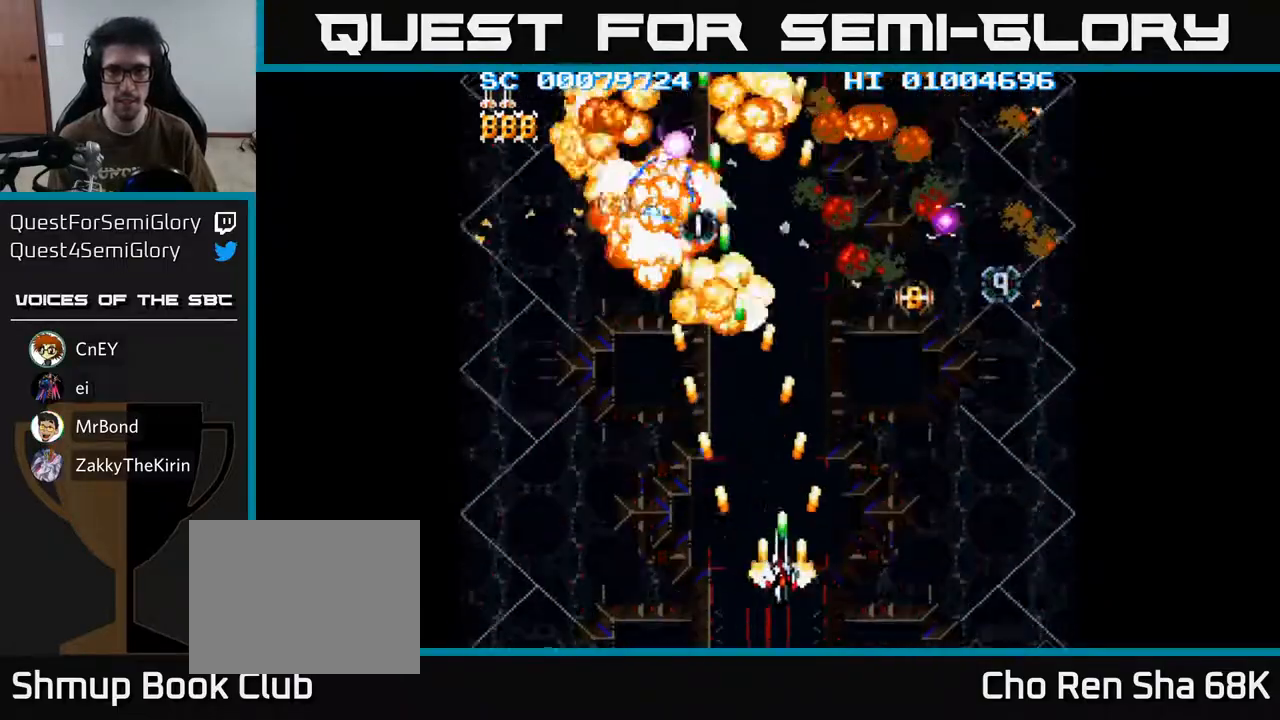
{"buttons": ["A", "DPAD_LEFT"], "left_stick": "center", "right_stick": "center", "events": [[183, "DPAD_RIGHT", "up"], [217, "DPAD_UP", "down"], [267, "DPAD_LEFT", "down"], [467, "DPAD_UP", "up"]]}
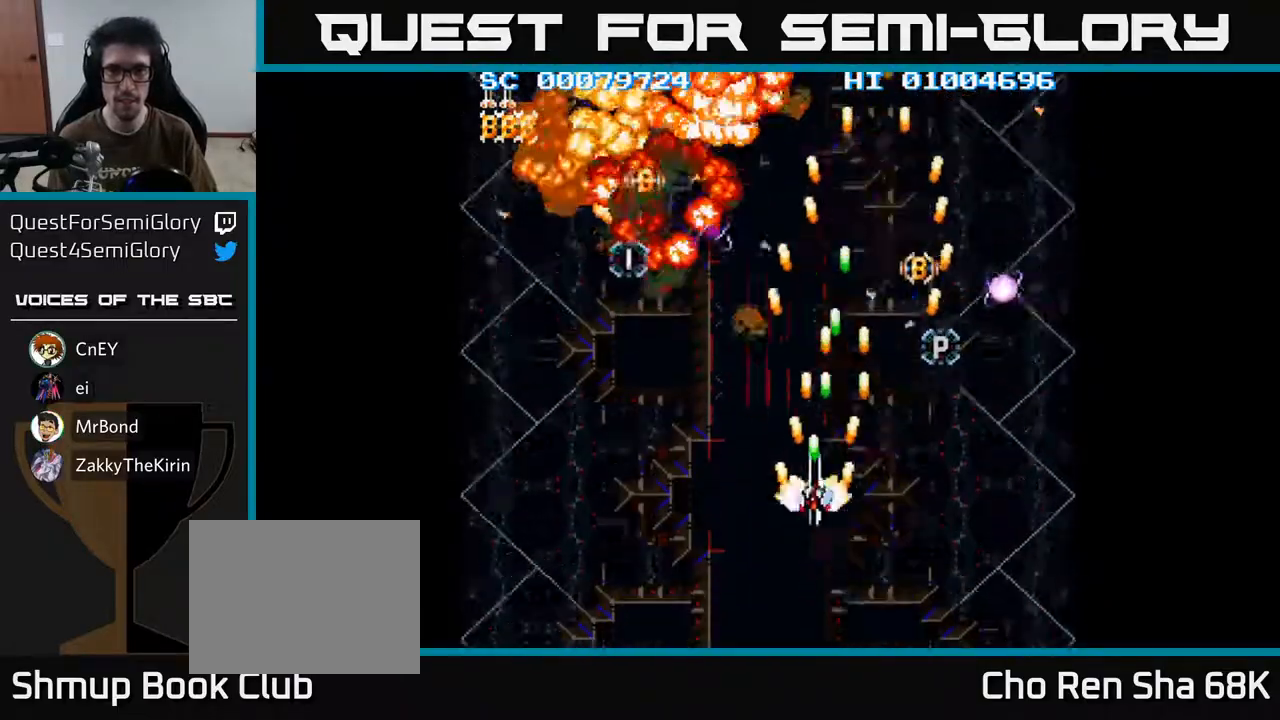
{"buttons": ["A", "DPAD_RIGHT"], "left_stick": "center", "right_stick": "center", "events": [[83, "DPAD_DOWN", "down"], [233, "DPAD_DOWN", "up"], [367, "DPAD_LEFT", "up"], [400, "DPAD_RIGHT", "down"]]}
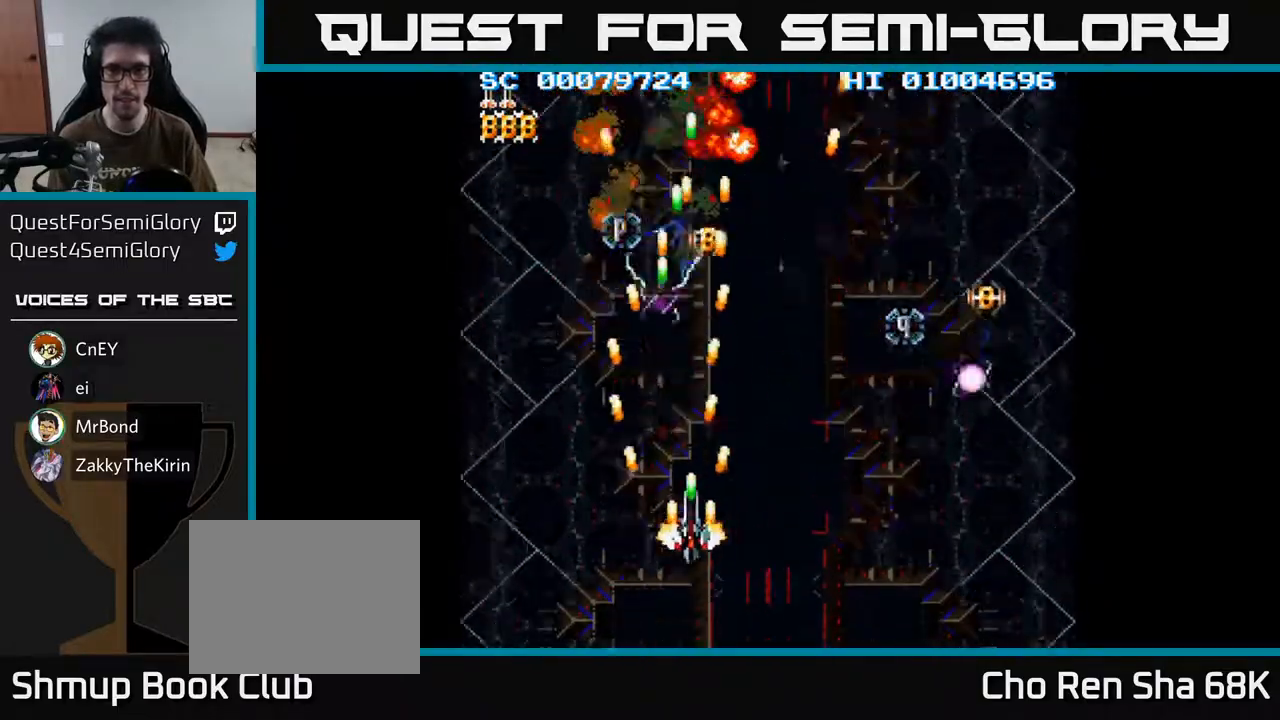
{"buttons": ["A", "DPAD_RIGHT"], "left_stick": "center", "right_stick": "center", "events": [[50, "DPAD_UP", "down"], [233, "DPAD_UP", "up"], [267, "DPAD_DOWN", "down"], [283, "DPAD_RIGHT", "up"], [383, "DPAD_RIGHT", "down"], [450, "DPAD_DOWN", "up"]]}
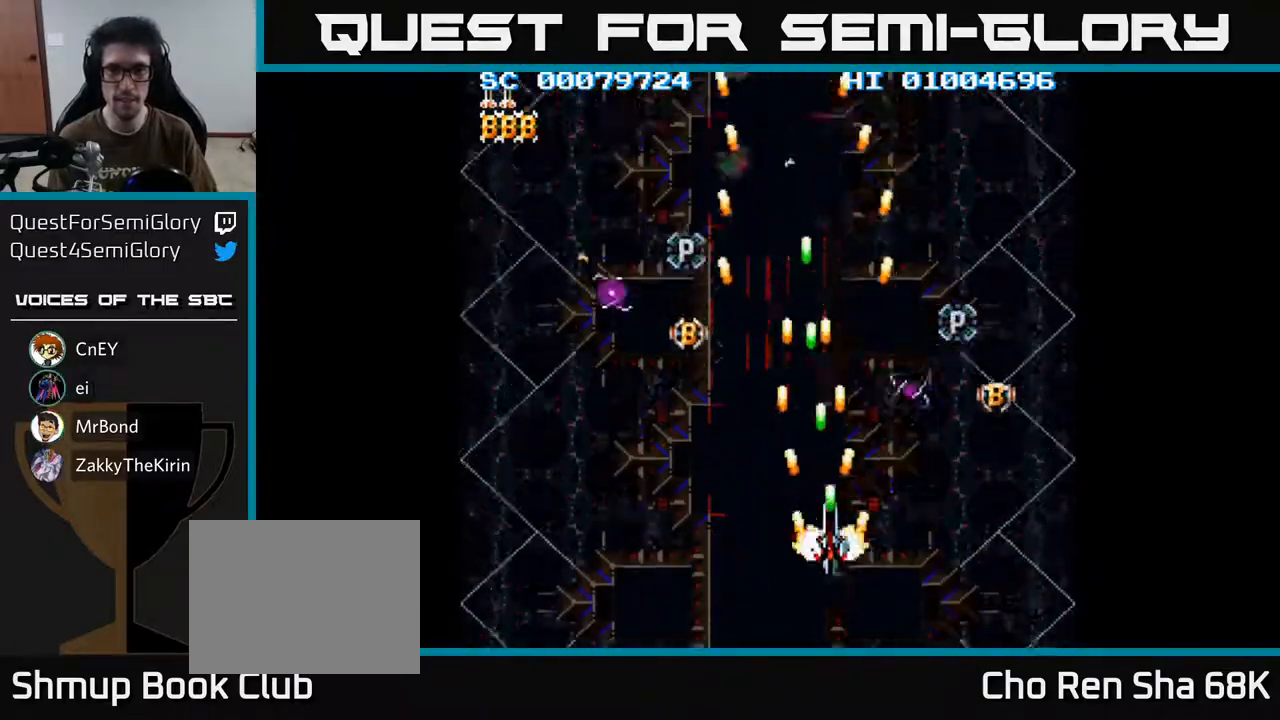
{"buttons": ["A", "DPAD_UP"], "left_stick": "center", "right_stick": "center", "events": [[383, "DPAD_UP", "down"], [433, "DPAD_RIGHT", "up"]]}
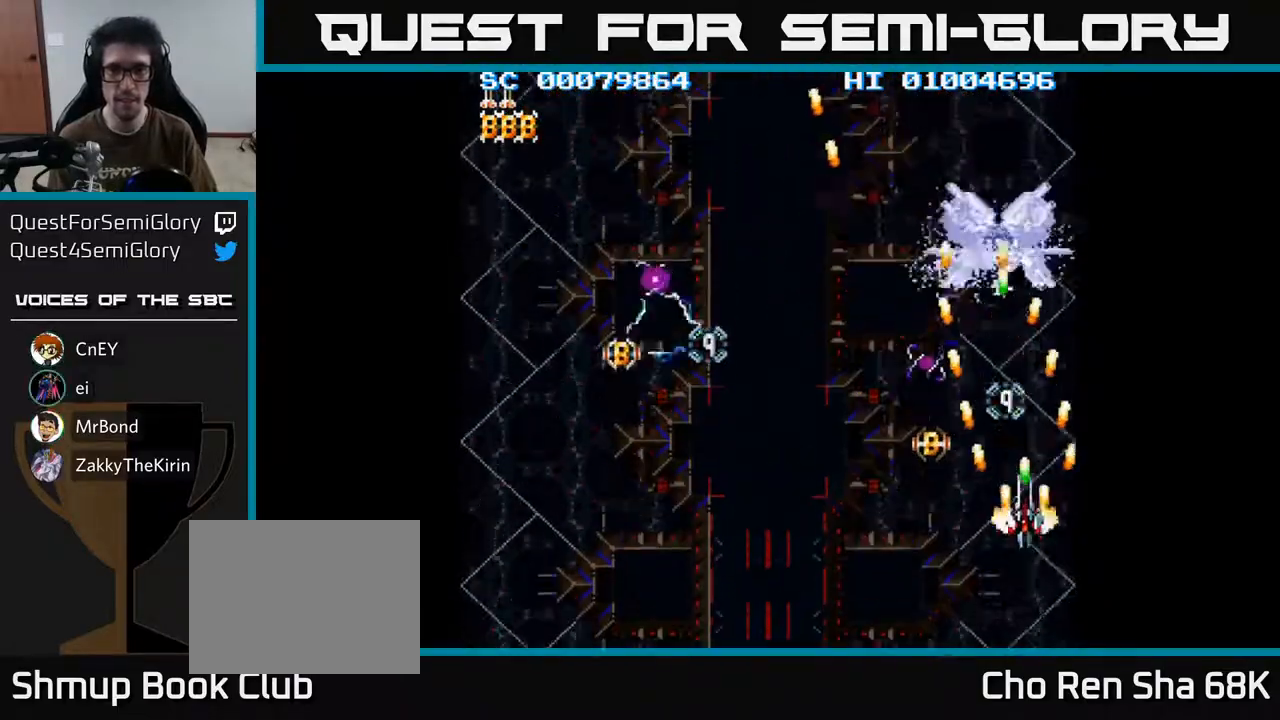
{"buttons": ["A", "DPAD_LEFT"], "left_stick": "center", "right_stick": "center", "events": [[67, "DPAD_LEFT", "down"], [100, "DPAD_UP", "up"], [150, "DPAD_DOWN", "down"], [217, "DPAD_LEFT", "up"], [300, "DPAD_LEFT", "down"], [483, "DPAD_DOWN", "up"]]}
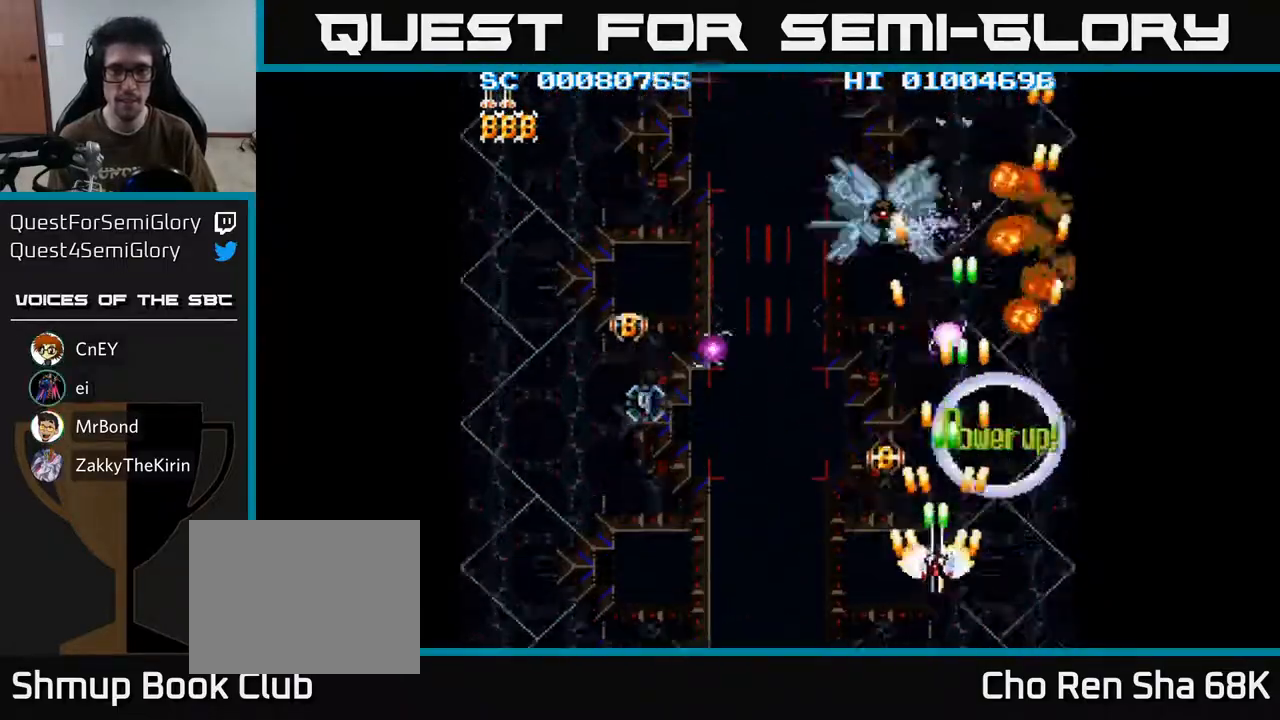
{"buttons": ["A", "DPAD_LEFT"], "left_stick": "center", "right_stick": "center", "events": [[300, "DPAD_DOWN", "down"], [300, "DPAD_LEFT", "up"], [350, "DPAD_RIGHT", "down"], [467, "DPAD_RIGHT", "up"], [483, "DPAD_DOWN", "up"], [500, "DPAD_LEFT", "down"]]}
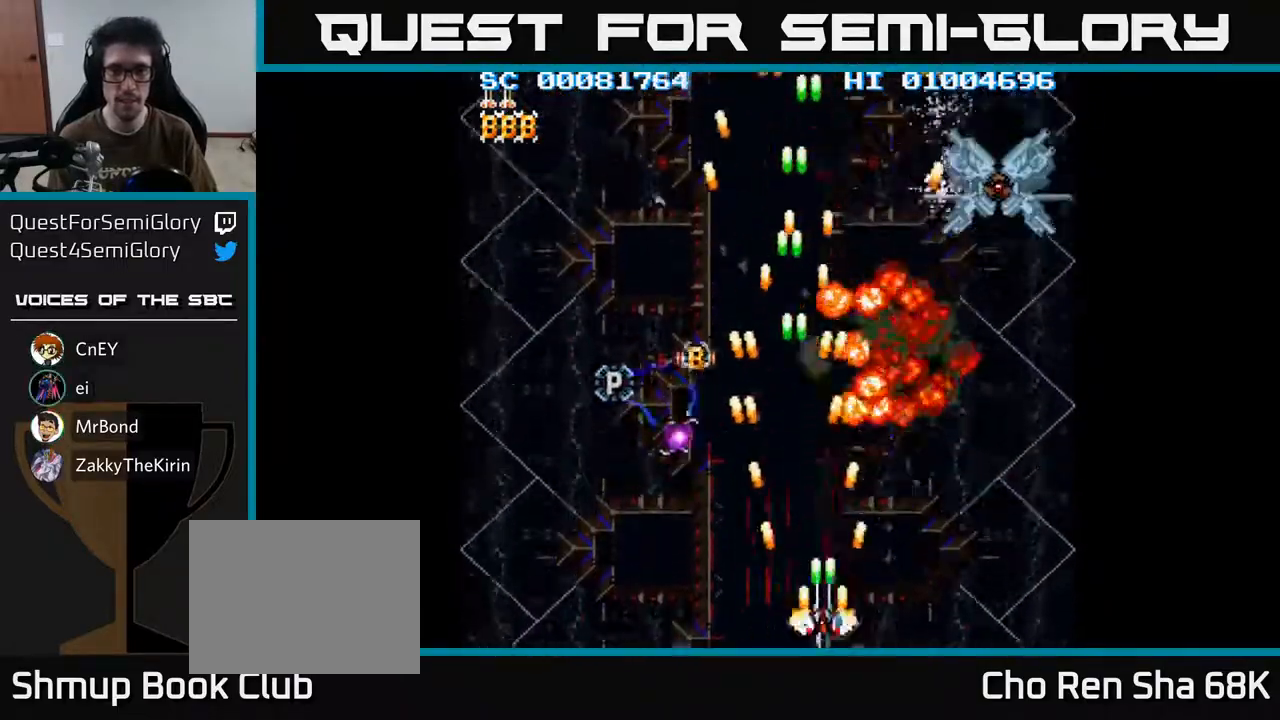
{"buttons": ["A", "DPAD_RIGHT"], "left_stick": "center", "right_stick": "center", "events": [[183, "DPAD_LEFT", "up"], [200, "DPAD_RIGHT", "down"]]}
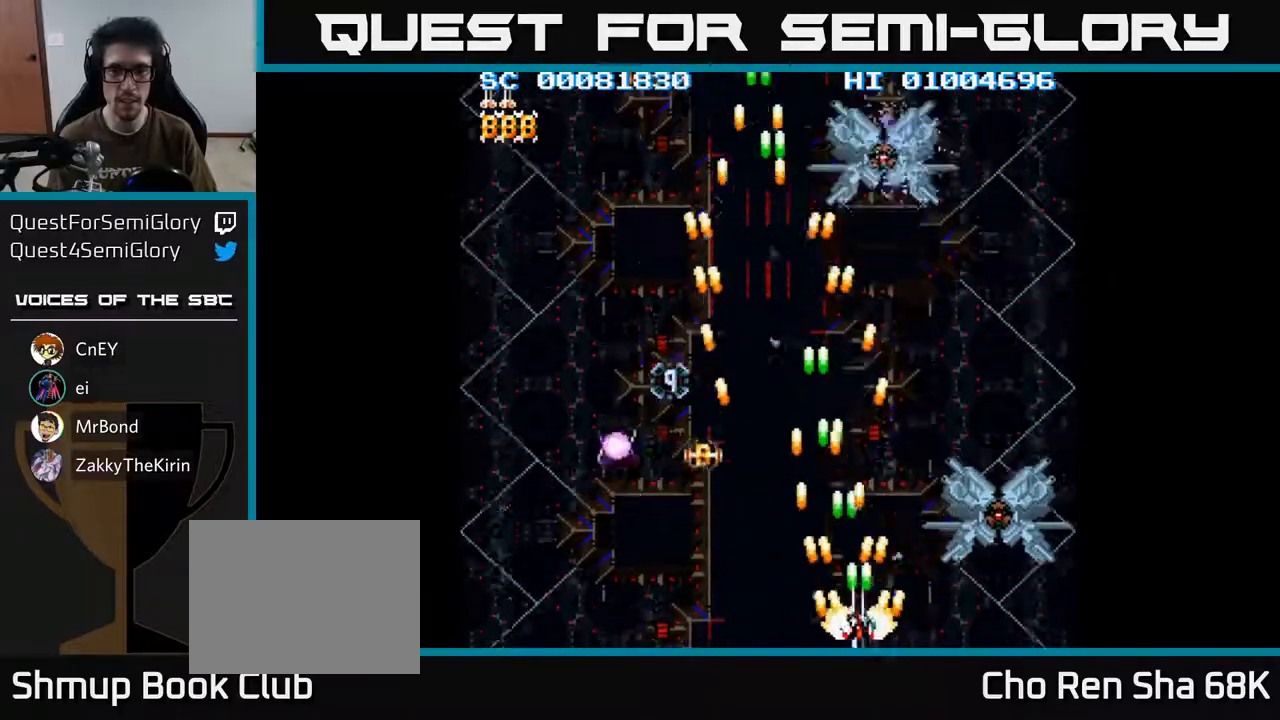
{"buttons": ["A", "DPAD_UP", "DPAD_LEFT"], "left_stick": "center", "right_stick": "center", "events": [[50, "DPAD_DOWN", "down"], [67, "DPAD_RIGHT", "up"], [100, "DPAD_LEFT", "down"], [183, "DPAD_DOWN", "up"], [250, "DPAD_LEFT", "up"], [267, "DPAD_UP", "down"], [333, "DPAD_LEFT", "down"]]}
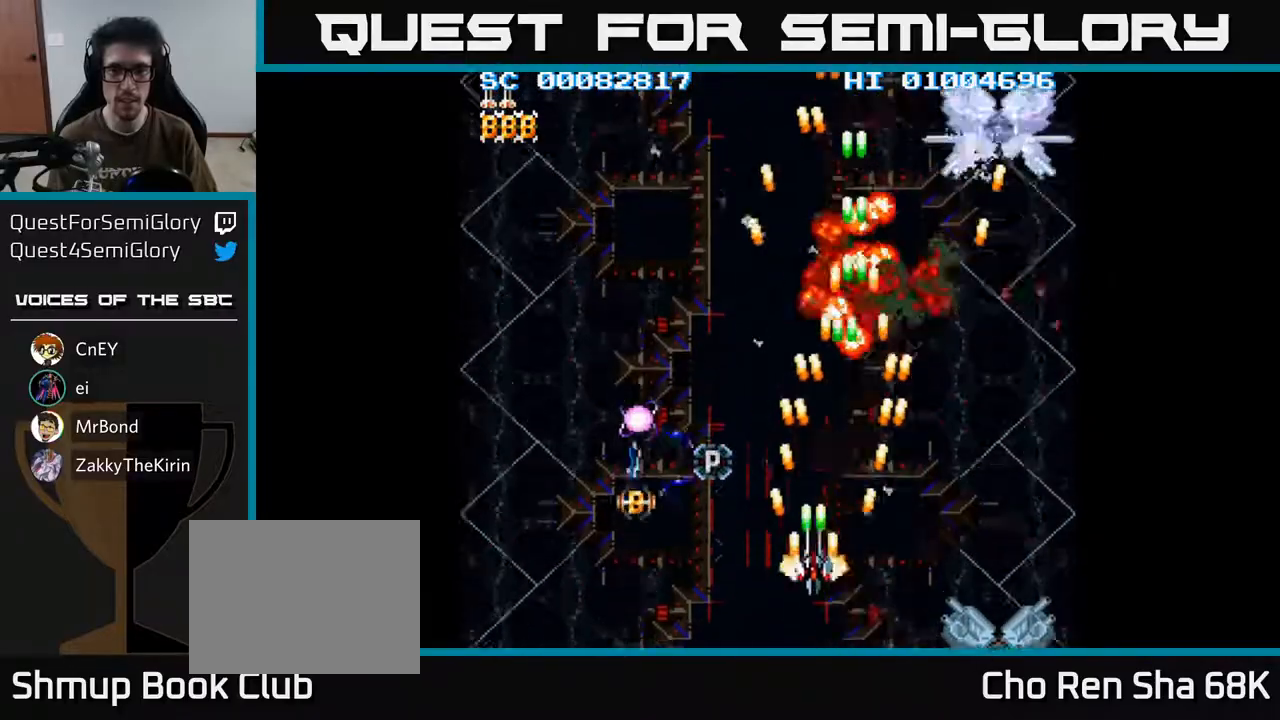
{"buttons": ["A", "DPAD_RIGHT"], "left_stick": "center", "right_stick": "center", "events": [[133, "DPAD_UP", "up"], [200, "DPAD_DOWN", "down"], [267, "DPAD_LEFT", "up"], [450, "DPAD_DOWN", "up"], [450, "DPAD_RIGHT", "down"]]}
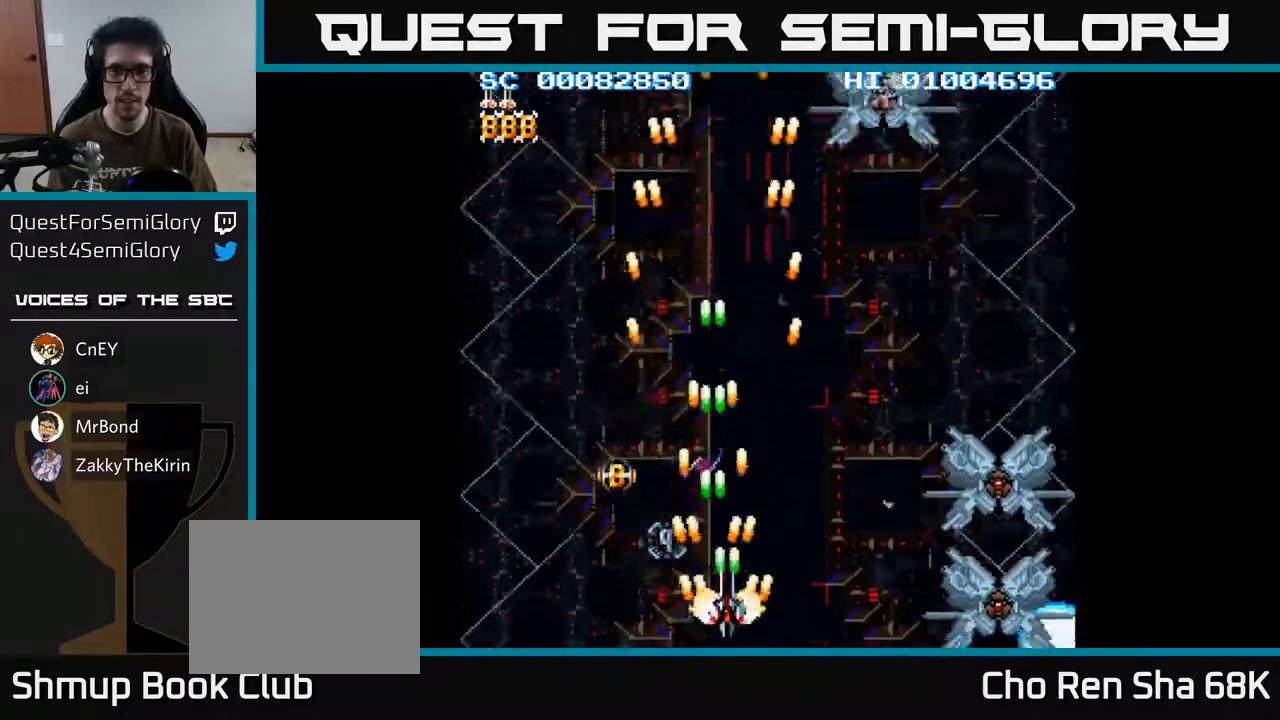
{"buttons": ["A", "DPAD_UP", "DPAD_LEFT"], "left_stick": "center", "right_stick": "center", "events": [[83, "DPAD_RIGHT", "up"], [133, "DPAD_LEFT", "down"], [367, "DPAD_UP", "down"]]}
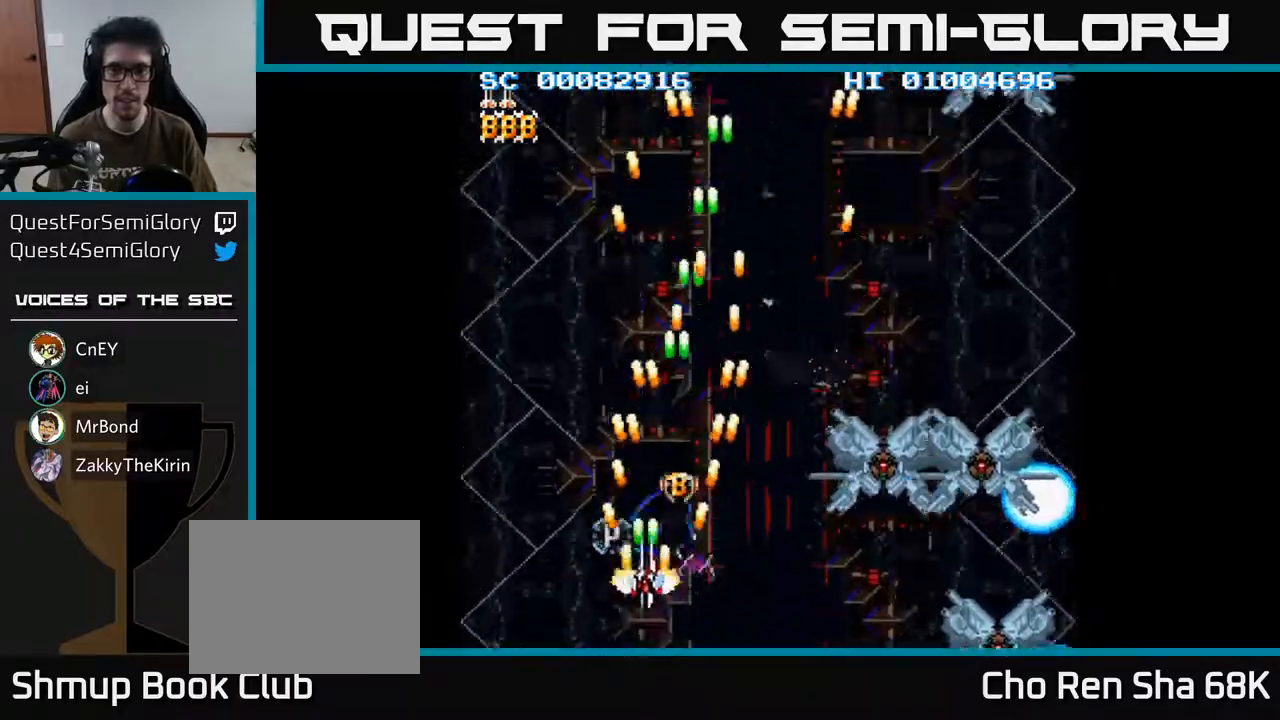
{"buttons": ["A", "DPAD_RIGHT"], "left_stick": "center", "right_stick": "center", "events": [[83, "DPAD_LEFT", "up"], [133, "DPAD_RIGHT", "down"], [200, "DPAD_UP", "up"]]}
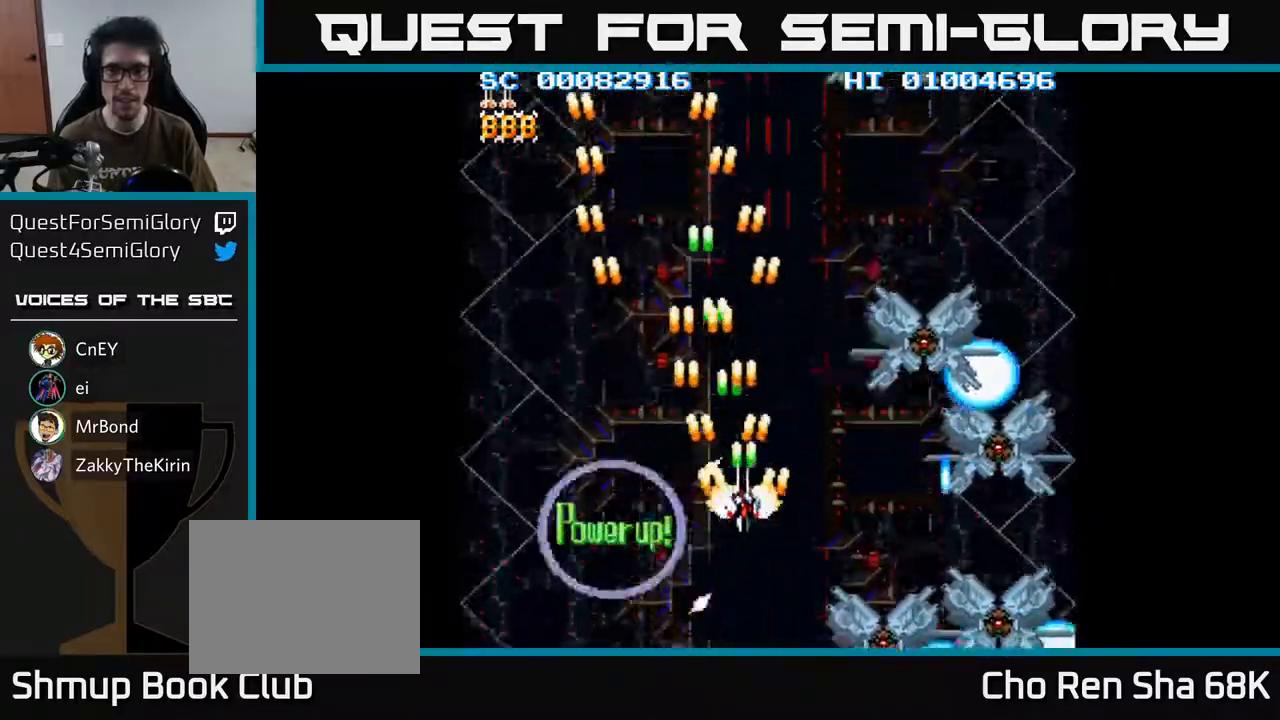
{"buttons": ["A", "DPAD_DOWN"], "left_stick": "center", "right_stick": "center", "events": [[33, "DPAD_DOWN", "down"], [133, "DPAD_DOWN", "up"], [150, "DPAD_RIGHT", "up"], [250, "DPAD_LEFT", "down"], [367, "DPAD_DOWN", "down"], [367, "DPAD_LEFT", "up"]]}